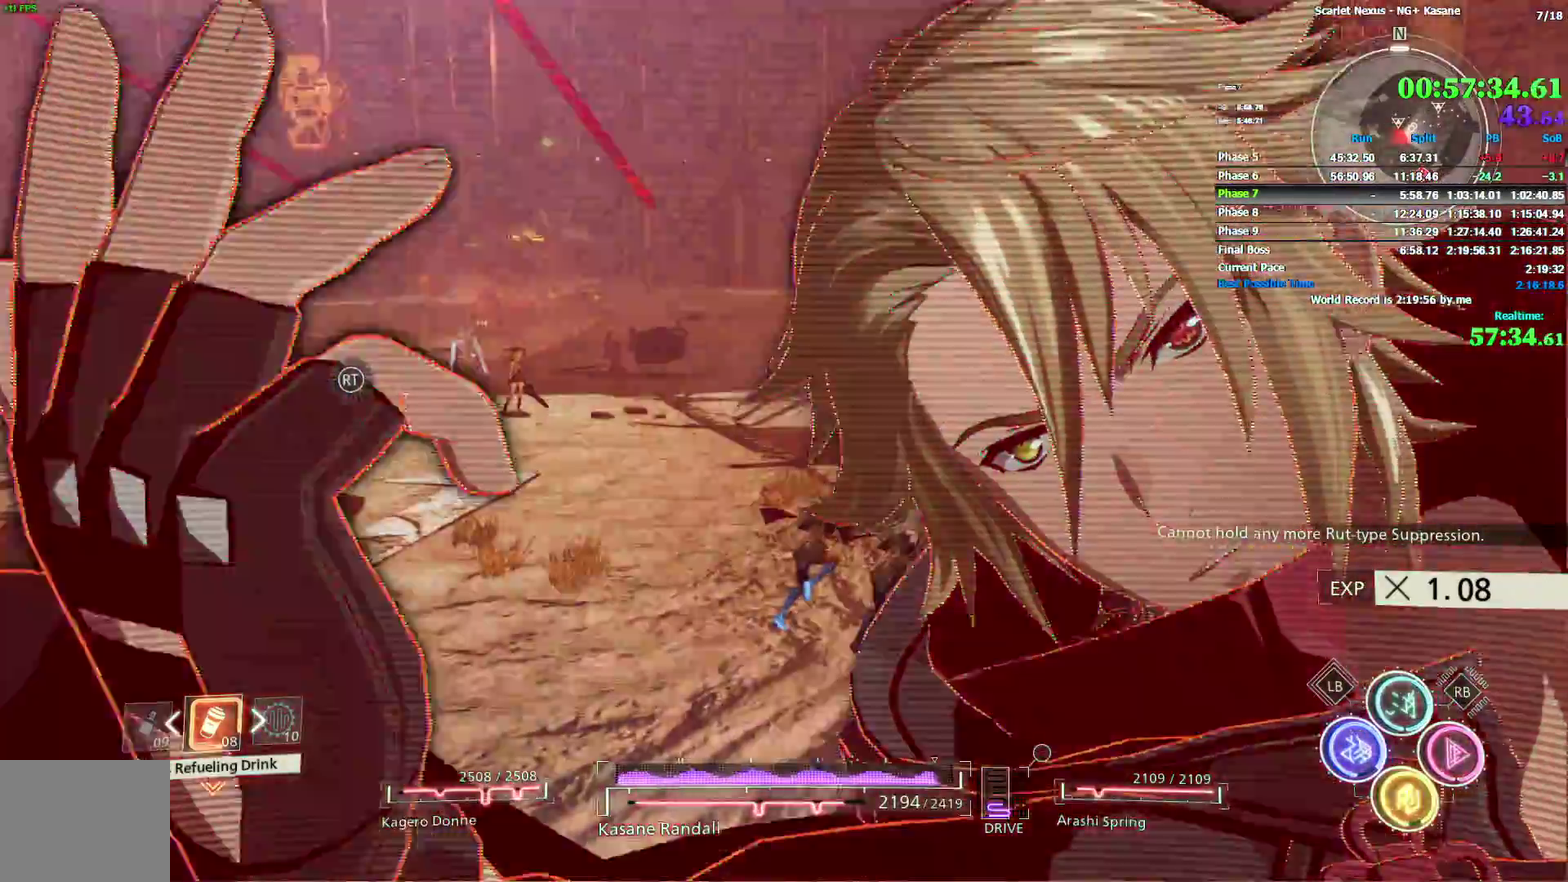
Gameplay with a controller (PlayStation layout); each line is a JSON object with the inputs held at the frame after it. Not read: DPAD_DOWN DPAD_LEFT HOME L1 R1 SELECT TOUCHPAD.
{"buttons": ["R2"], "left_stick": "up-right", "right_stick": "center"}
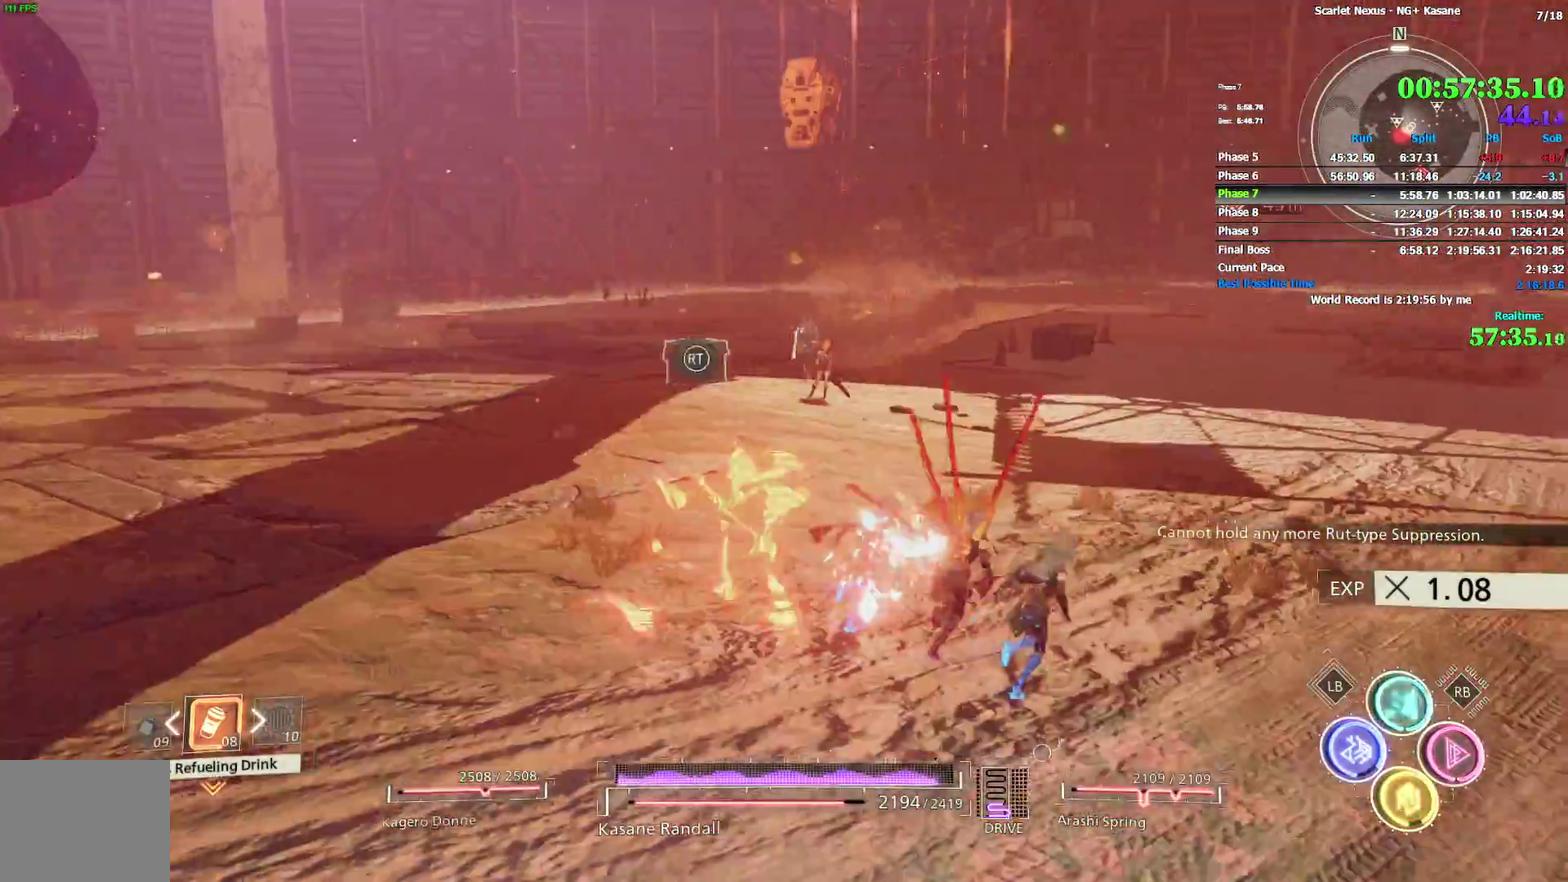
{"buttons": ["R2"], "left_stick": "up-right", "right_stick": "center"}
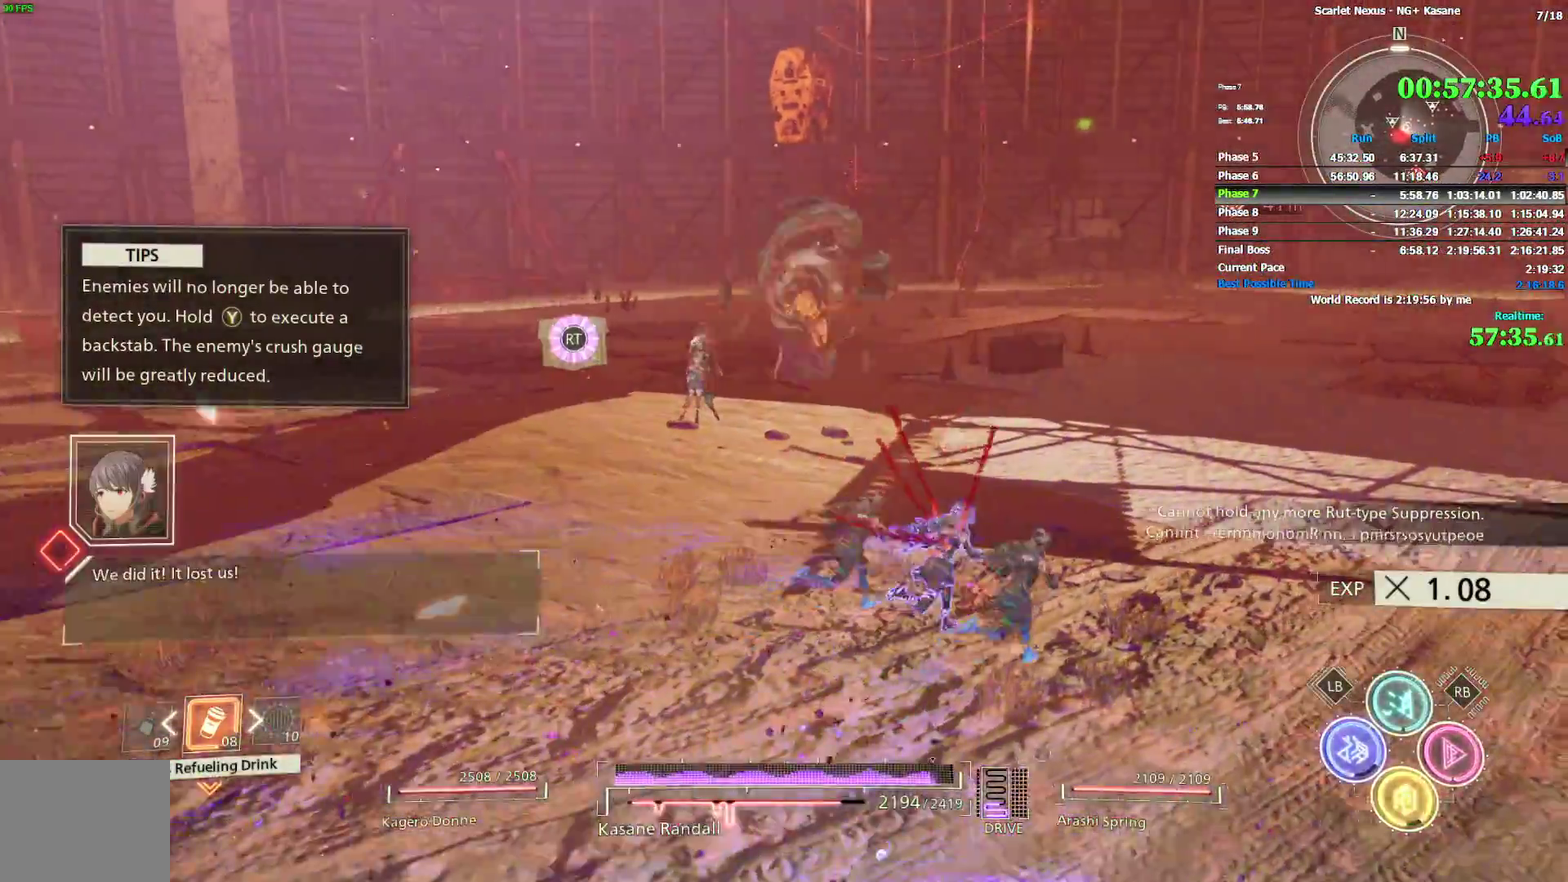
{"buttons": [], "left_stick": "up-right", "right_stick": "left"}
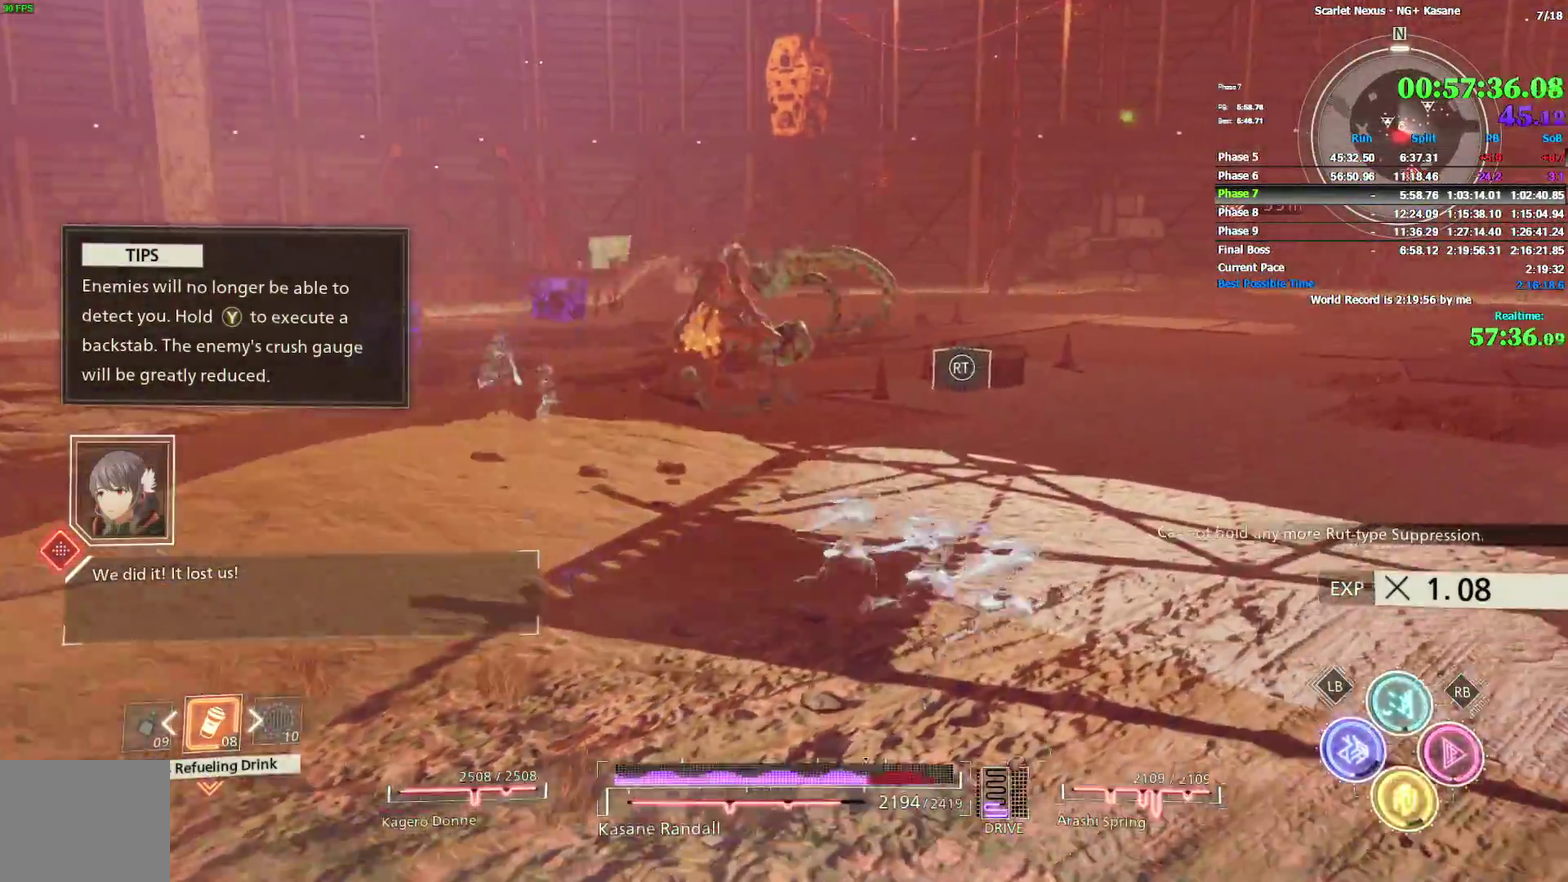
{"buttons": ["R2"], "left_stick": "up-right", "right_stick": "center"}
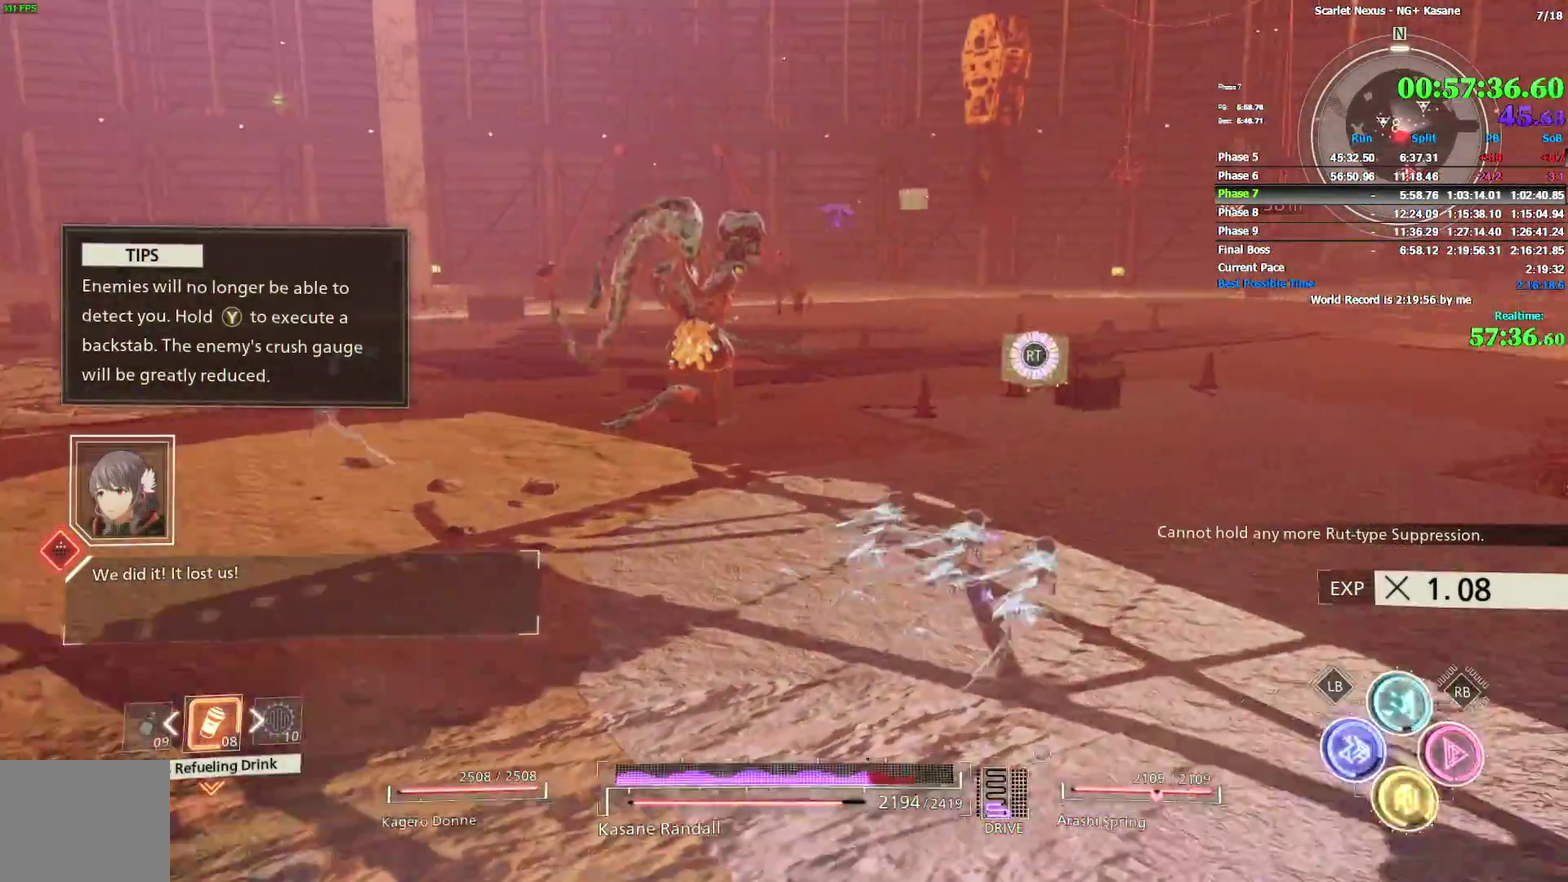
{"buttons": ["R2"], "left_stick": "up-left", "right_stick": "center"}
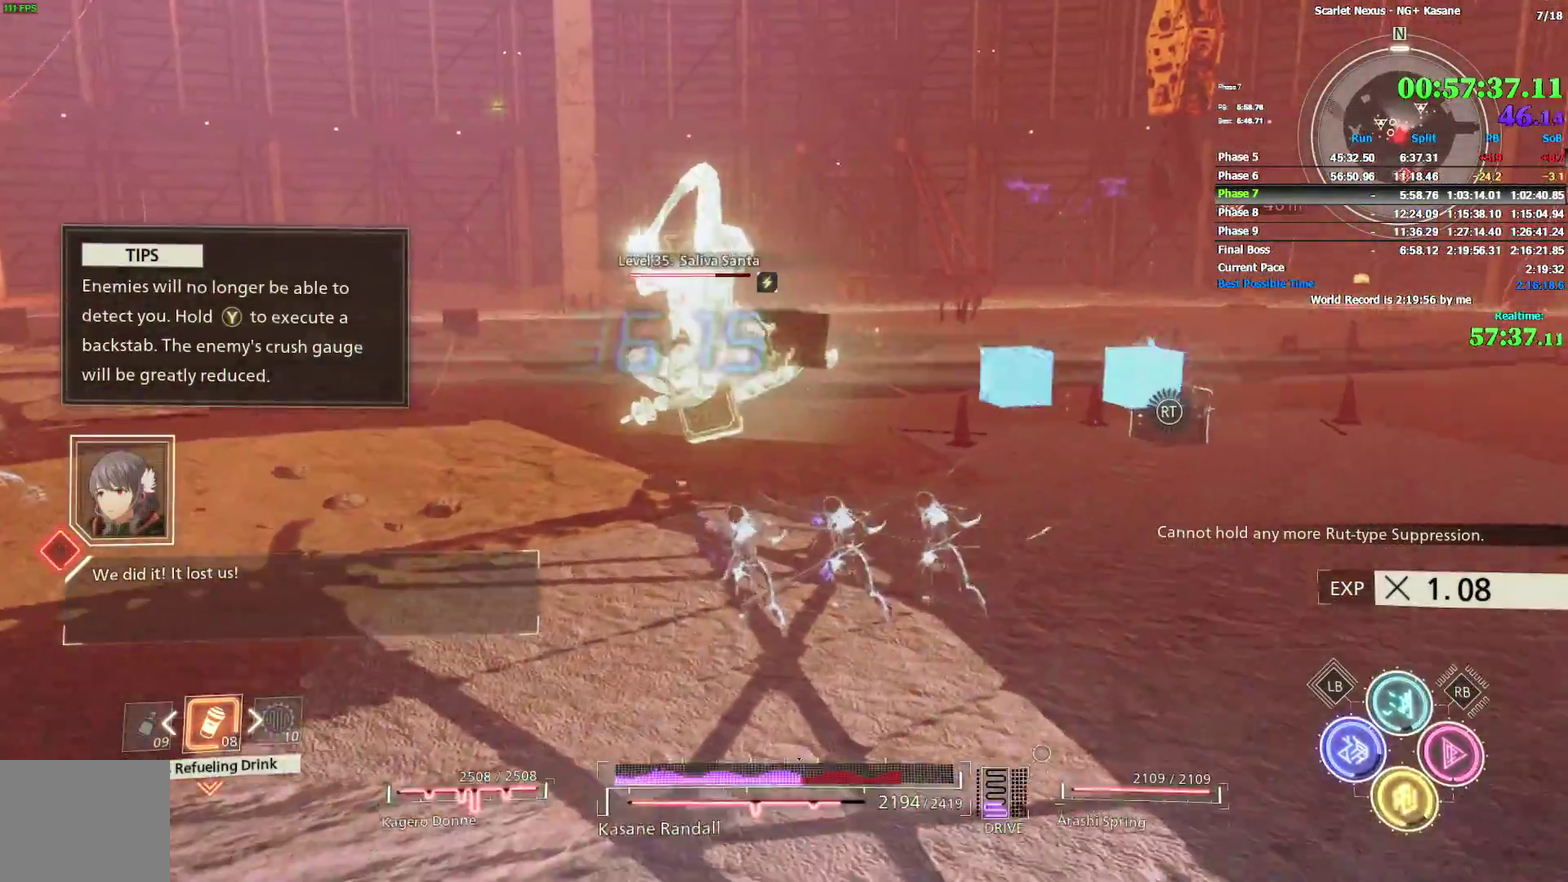
{"buttons": [], "left_stick": "up-left", "right_stick": "up-right"}
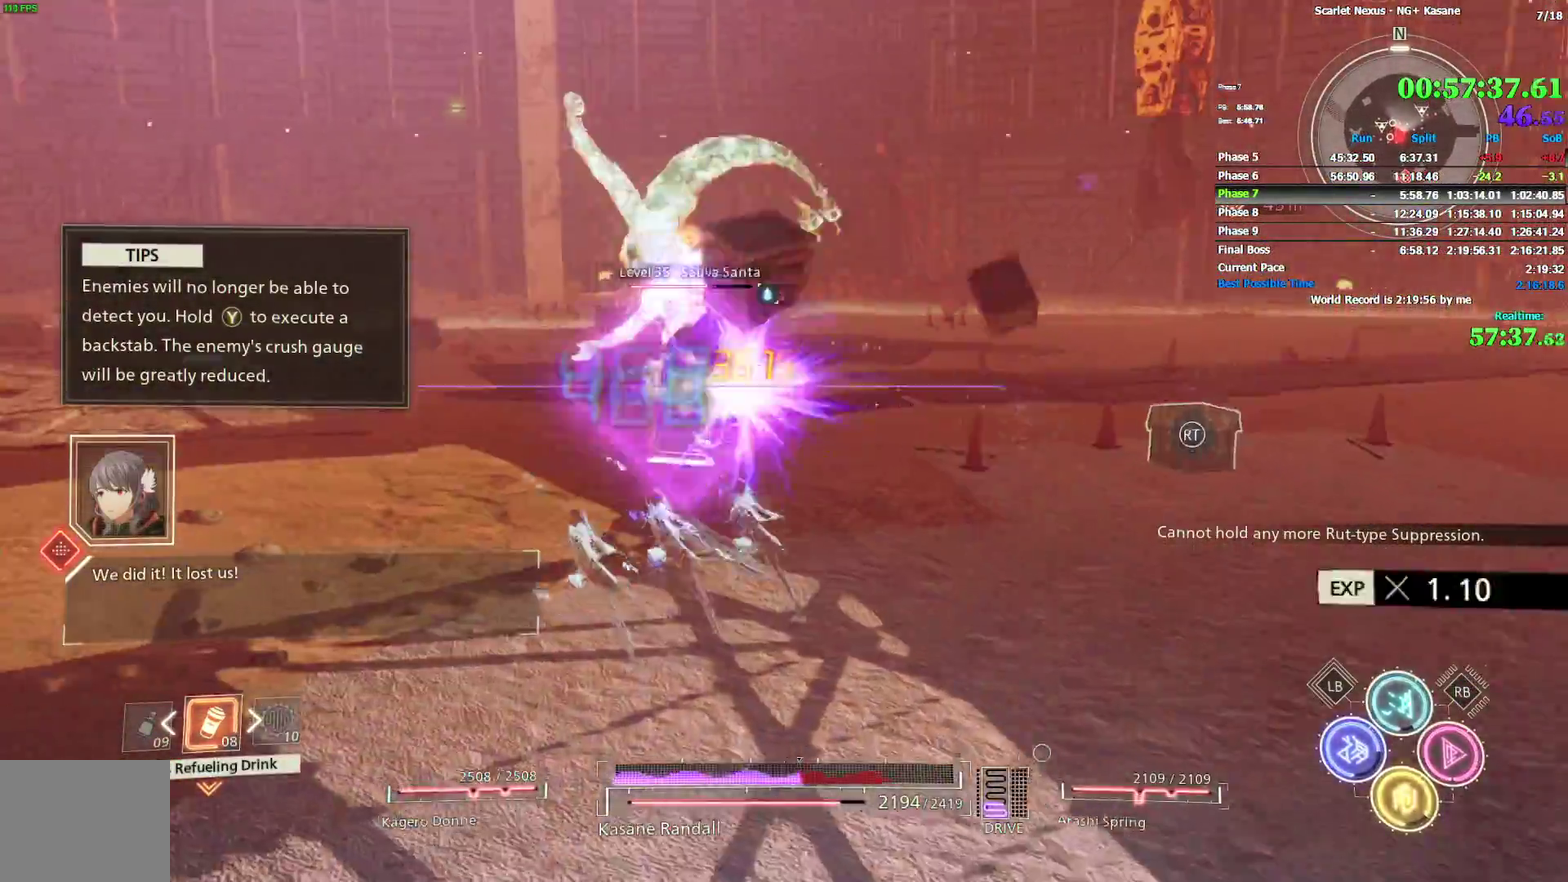
{"buttons": ["L2"], "left_stick": "up", "right_stick": "center"}